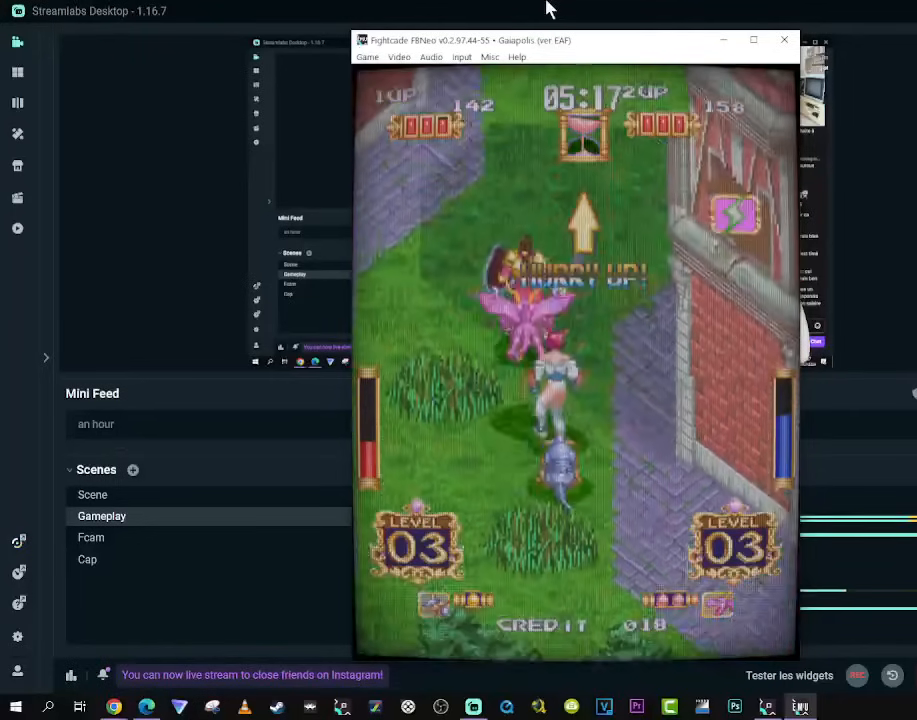
Gameplay with a controller (Xbox layout); each line is a JSON object with the inputs held at the frame after it. "events" lists button and stick changes between this image and that frame as [ms after this image, input, new state], when the widget could be followed in between. Not read: L3 R3.
{"buttons": ["DPAD_UP"], "left_stick": "center", "right_stick": "center", "events": [[117, "DPAD_LEFT", "up"]]}
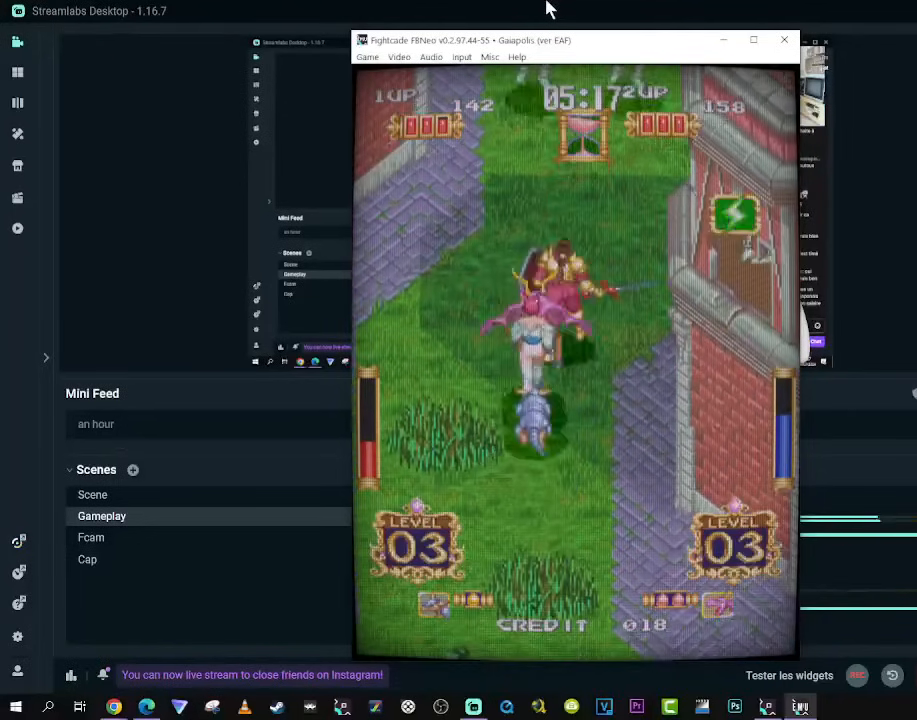
{"buttons": [], "left_stick": "center", "right_stick": "center", "events": [[267, "DPAD_UP", "up"]]}
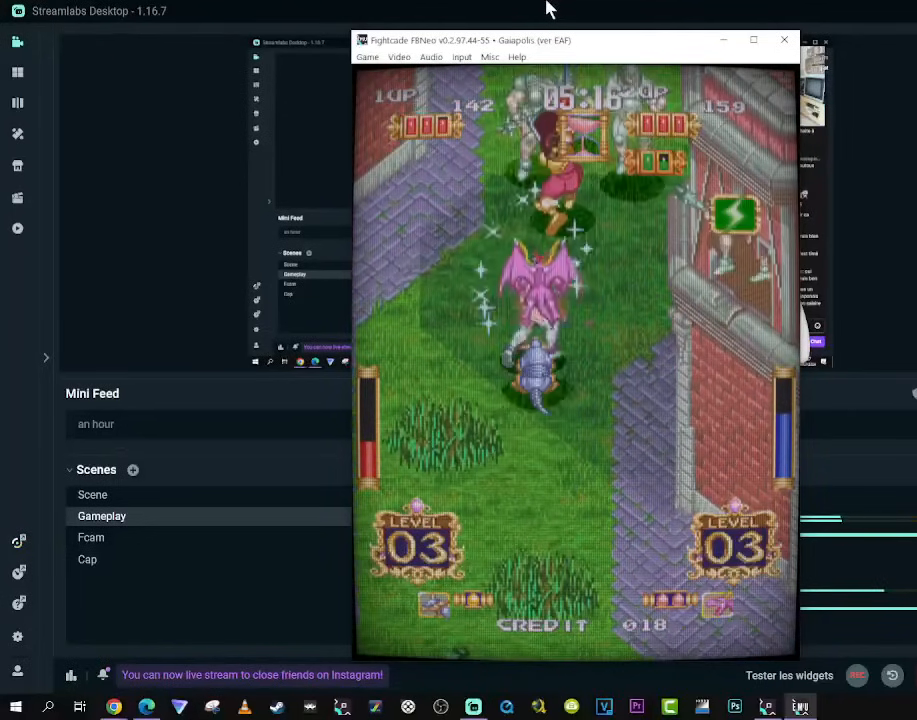
{"buttons": [], "left_stick": "center", "right_stick": "center", "events": [[33, "DPAD_LEFT", "down"], [33, "DPAD_UP", "down"], [183, "DPAD_LEFT", "up"], [183, "DPAD_RIGHT", "down"], [183, "DPAD_UP", "up"], [267, "DPAD_UP", "down"], [367, "DPAD_RIGHT", "up"], [467, "DPAD_UP", "up"]]}
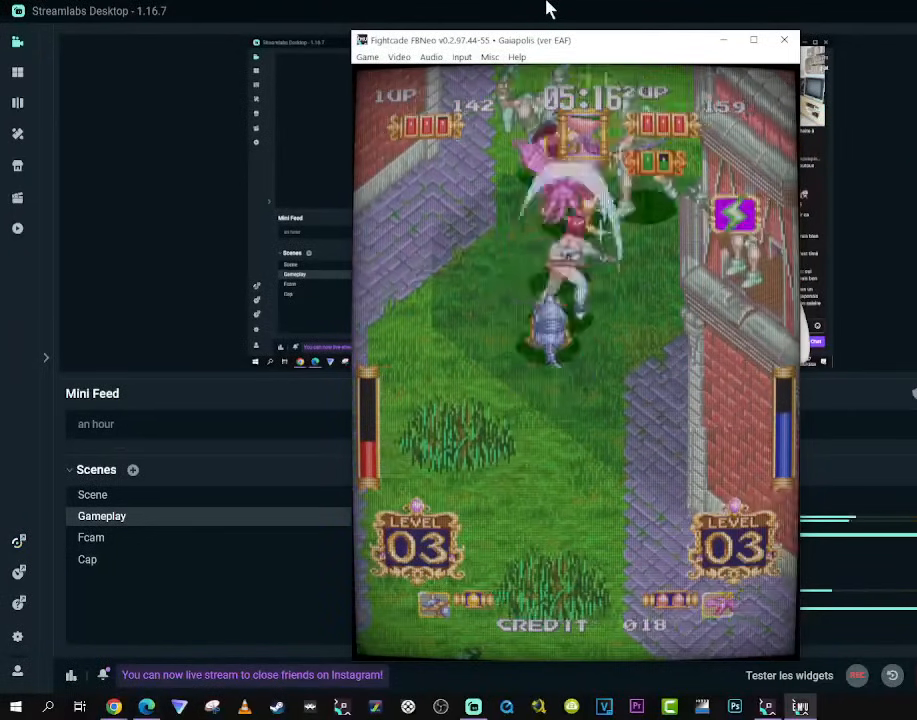
{"buttons": ["DPAD_UP", "DPAD_RIGHT"], "left_stick": "center", "right_stick": "center", "events": [[50, "DPAD_RIGHT", "down"], [150, "DPAD_DOWN", "down"], [333, "DPAD_DOWN", "up"], [367, "DPAD_UP", "down"]]}
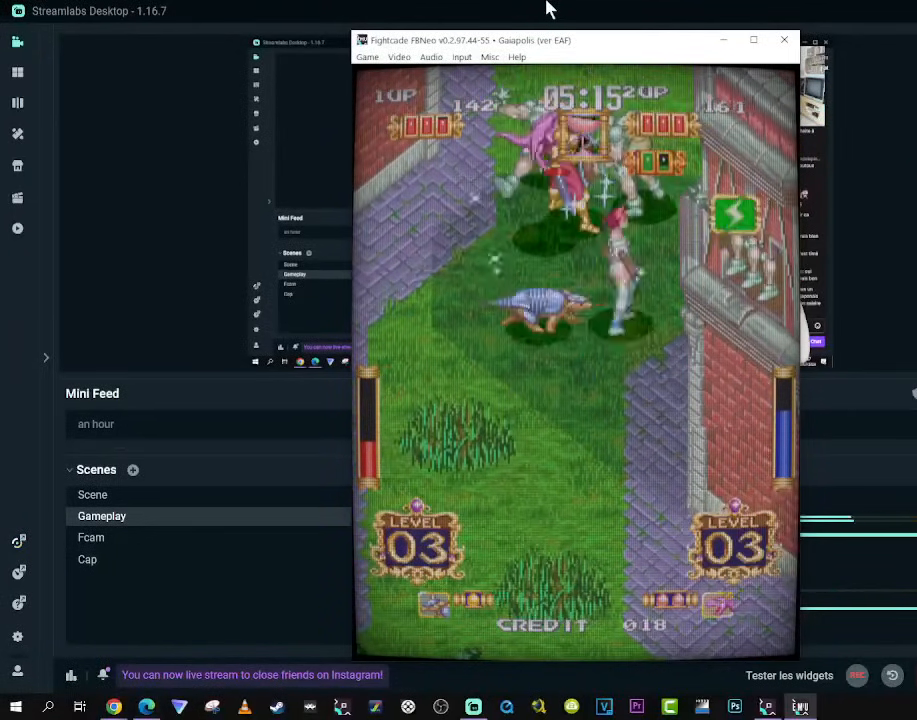
{"buttons": [], "left_stick": "center", "right_stick": "center", "events": [[167, "DPAD_UP", "up"], [500, "DPAD_RIGHT", "up"]]}
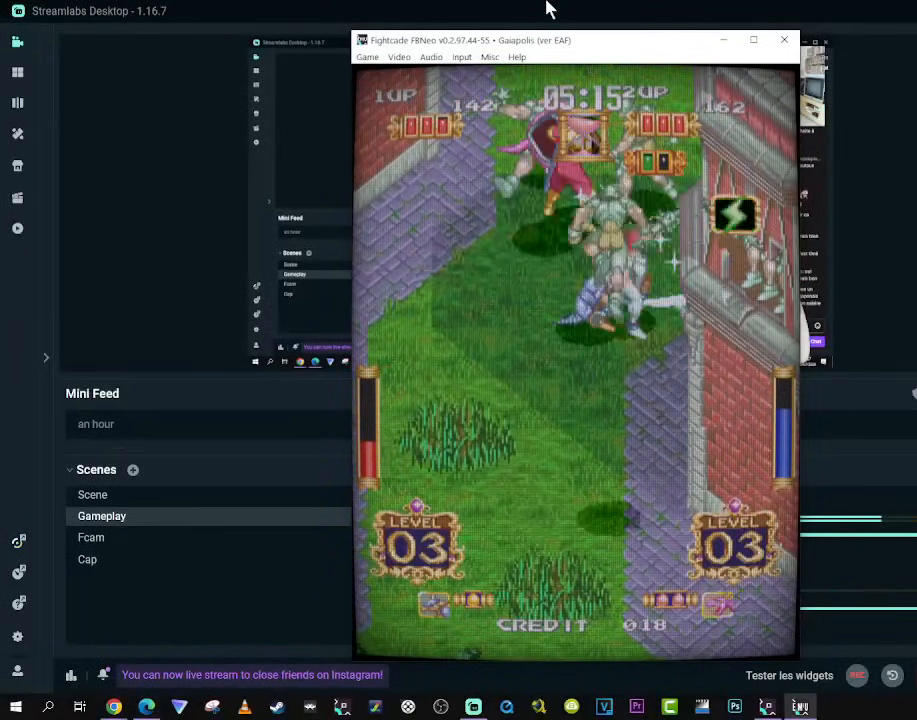
{"buttons": ["DPAD_DOWN", "DPAD_LEFT"], "left_stick": "center", "right_stick": "center", "events": [[250, "DPAD_DOWN", "down"], [250, "DPAD_LEFT", "down"]]}
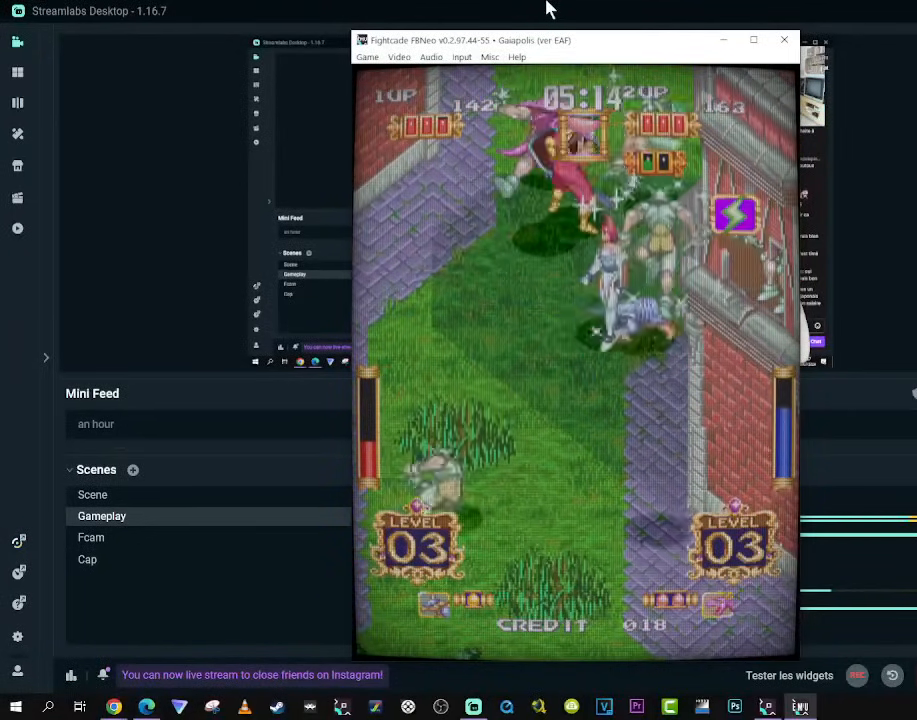
{"buttons": ["DPAD_DOWN", "DPAD_LEFT"], "left_stick": "center", "right_stick": "center", "events": []}
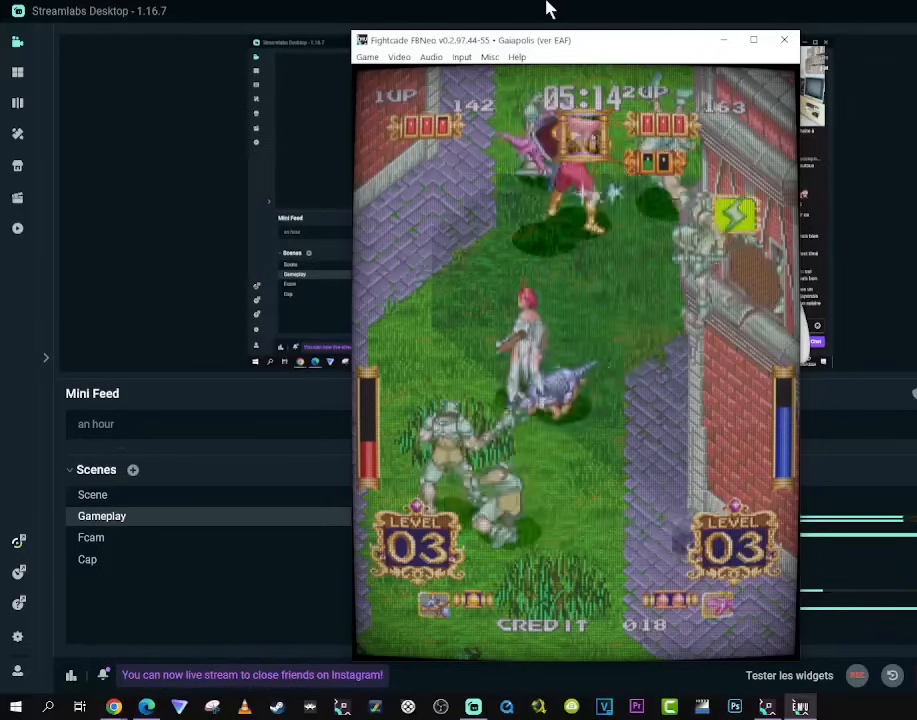
{"buttons": ["DPAD_DOWN", "DPAD_LEFT"], "left_stick": "center", "right_stick": "center"}
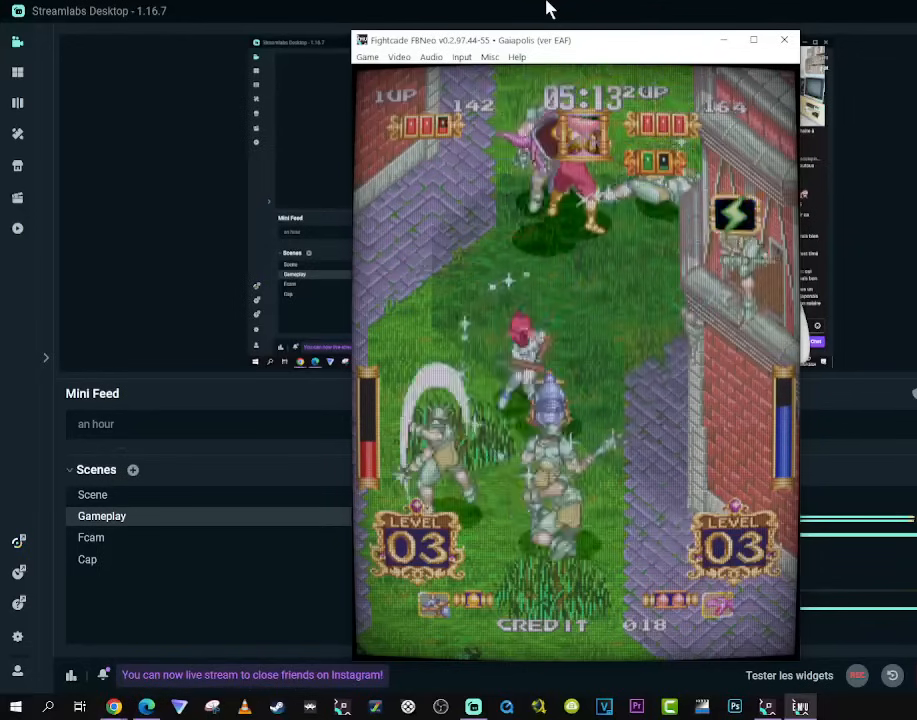
{"buttons": ["DPAD_DOWN"], "left_stick": "center", "right_stick": "center"}
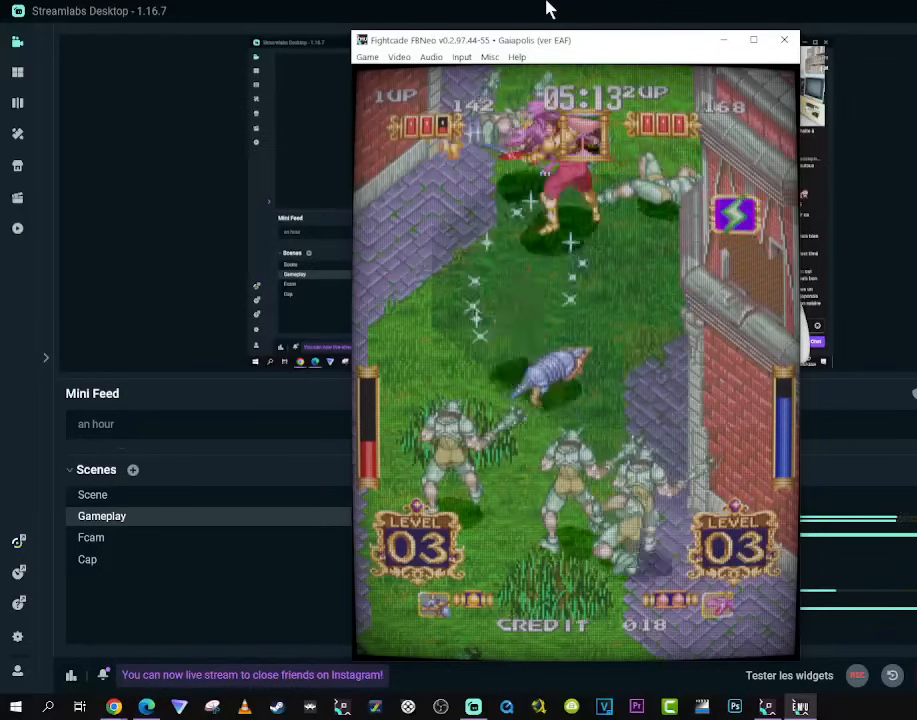
{"buttons": [], "left_stick": "center", "right_stick": "center"}
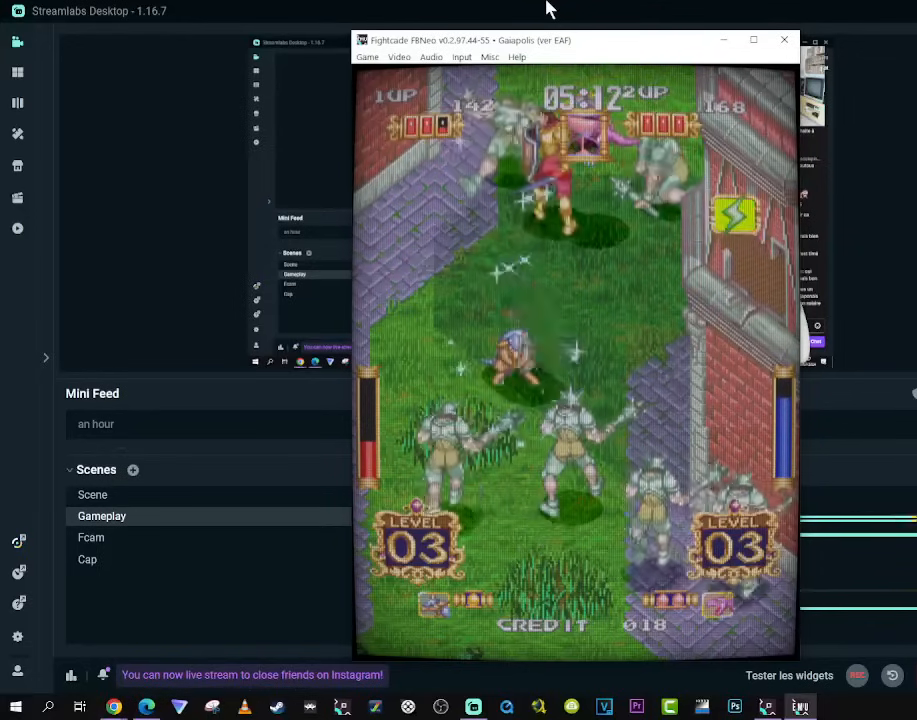
{"buttons": ["DPAD_DOWN"], "left_stick": "center", "right_stick": "center", "events": [[17, "DPAD_DOWN", "down"], [83, "DPAD_DOWN", "up"], [167, "DPAD_DOWN", "down"], [233, "DPAD_DOWN", "up"], [300, "DPAD_DOWN", "down"]]}
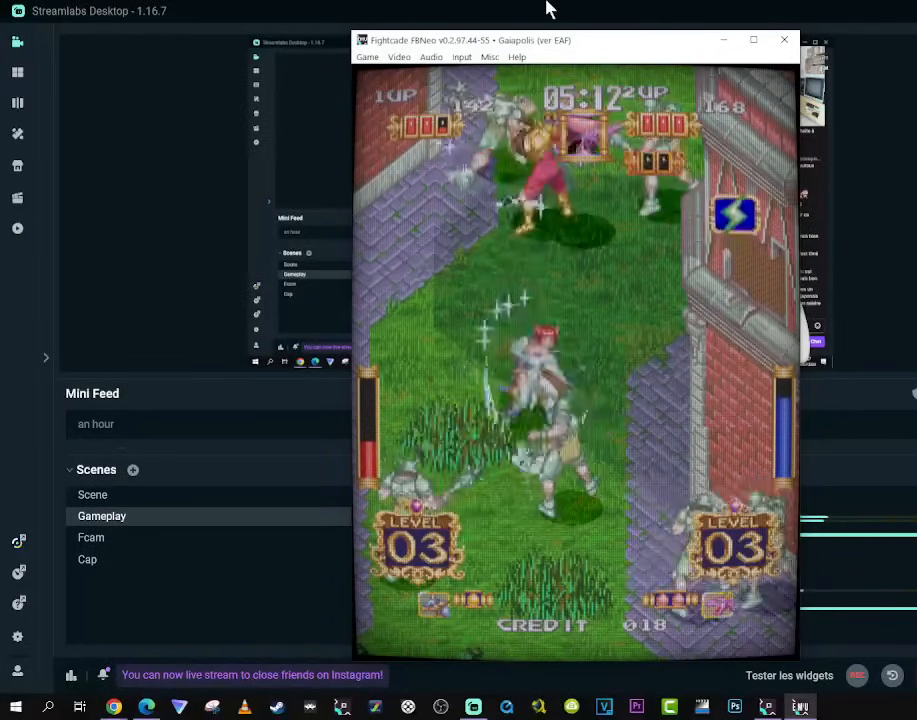
{"buttons": ["DPAD_DOWN"], "left_stick": "center", "right_stick": "center", "events": []}
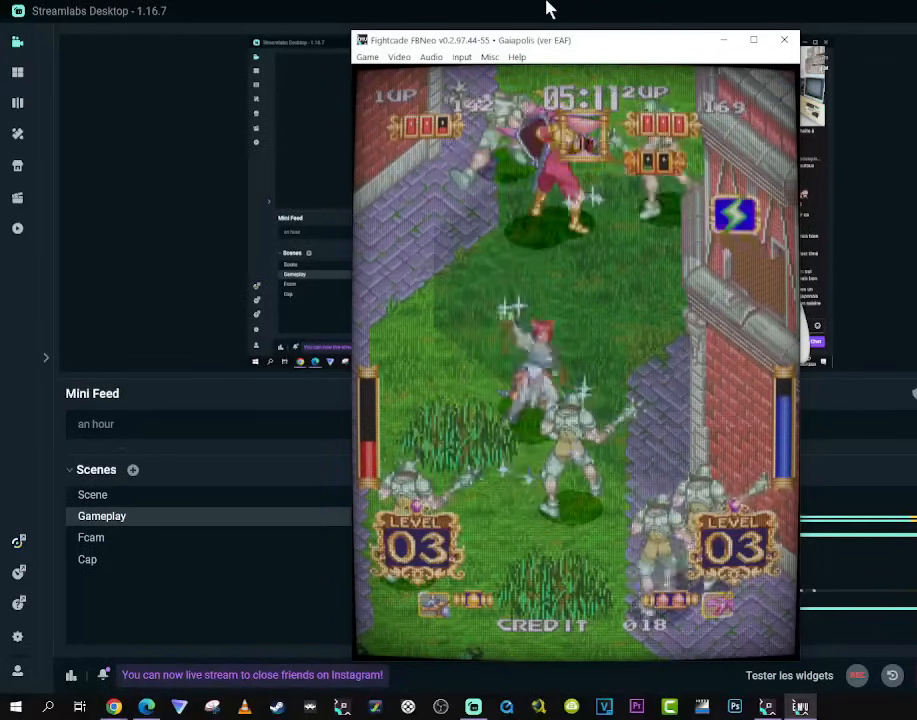
{"buttons": ["DPAD_DOWN"], "left_stick": "center", "right_stick": "center", "events": []}
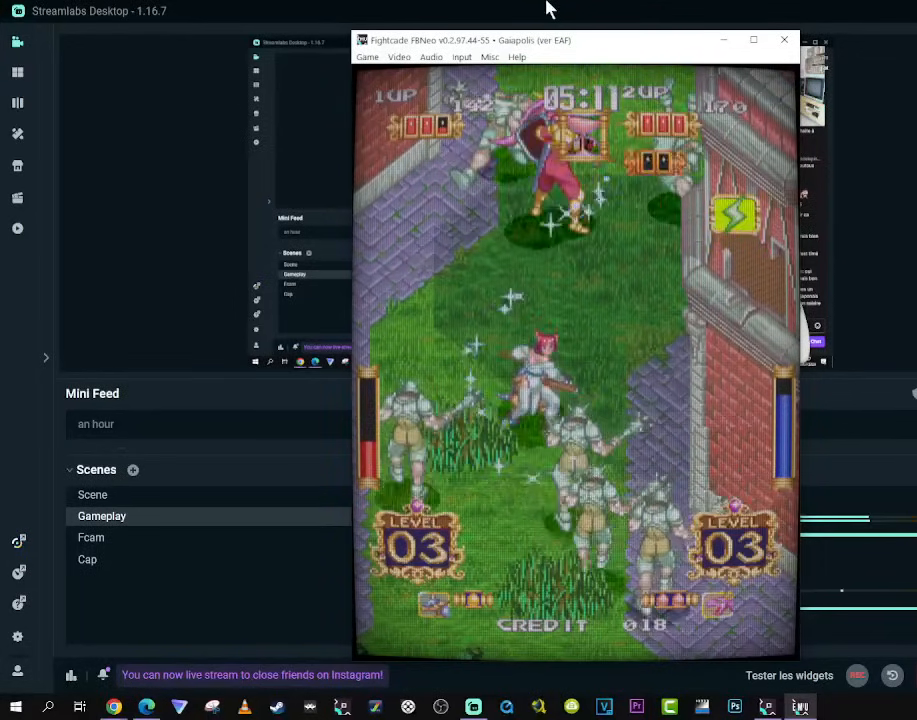
{"buttons": ["DPAD_DOWN", "DPAD_RIGHT"], "left_stick": "center", "right_stick": "center", "events": [[333, "DPAD_RIGHT", "down"]]}
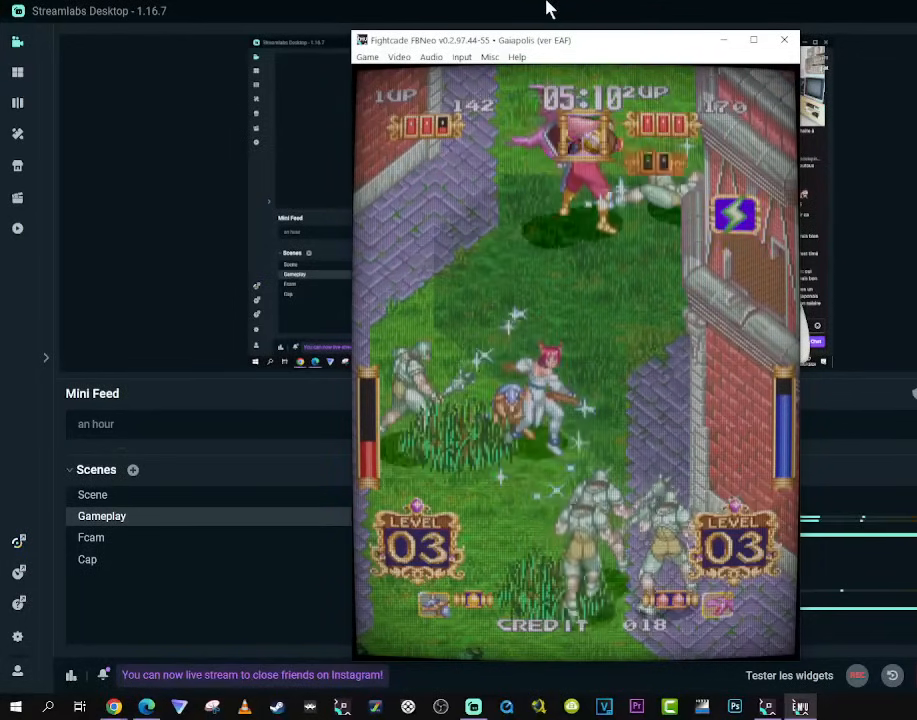
{"buttons": [], "left_stick": "center", "right_stick": "center", "events": [[33, "DPAD_DOWN", "up"], [50, "DPAD_UP", "down"], [417, "DPAD_RIGHT", "up"], [417, "DPAD_UP", "up"]]}
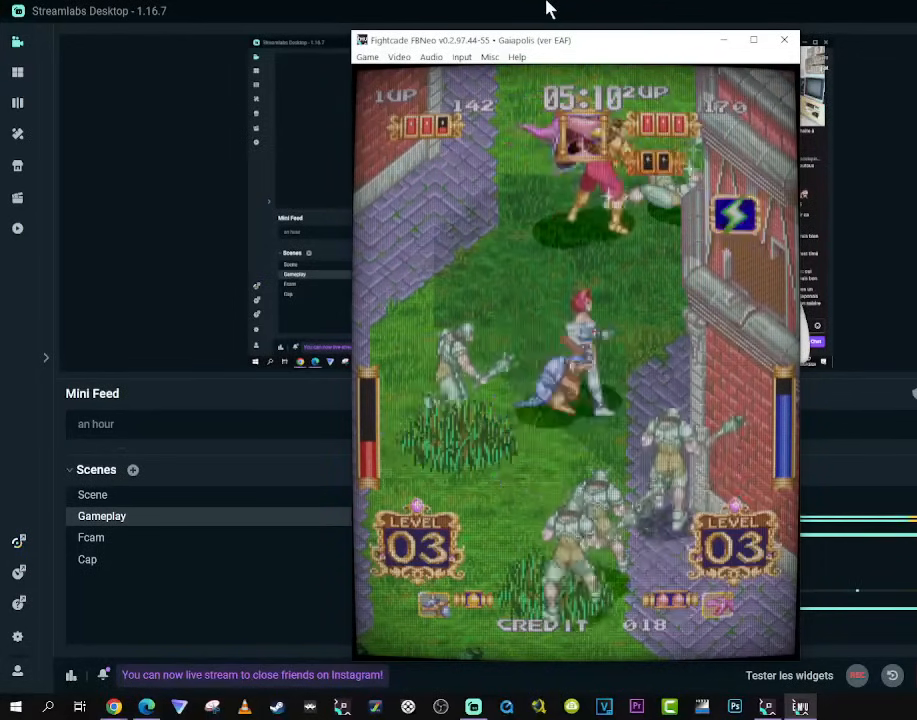
{"buttons": ["DPAD_DOWN"], "left_stick": "center", "right_stick": "center", "events": [[17, "DPAD_DOWN", "down"], [67, "DPAD_DOWN", "up"], [150, "DPAD_DOWN", "down"]]}
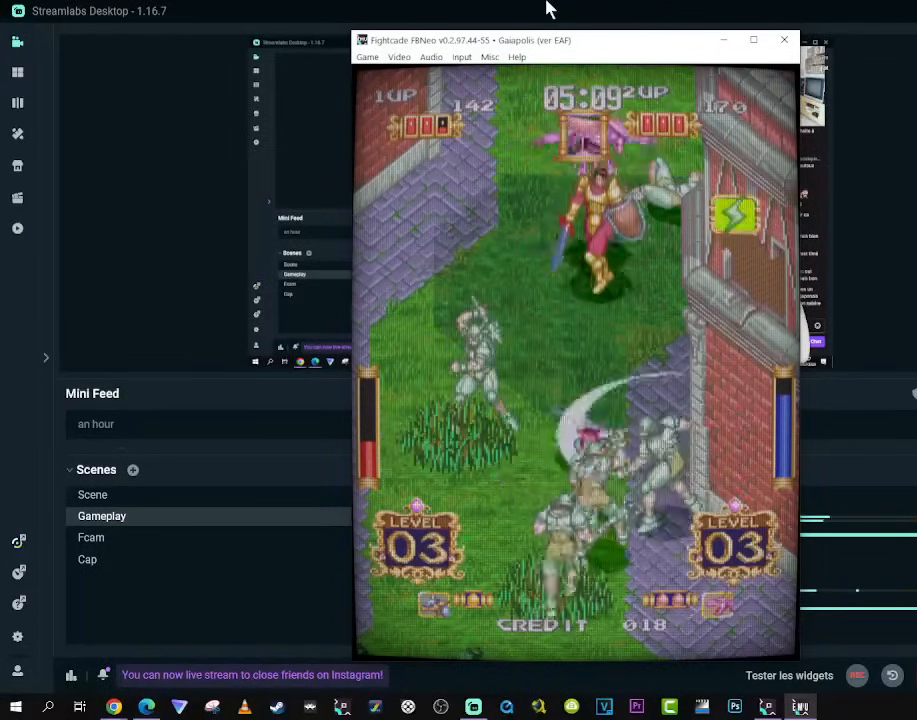
{"buttons": ["DPAD_DOWN"], "left_stick": "center", "right_stick": "center", "events": []}
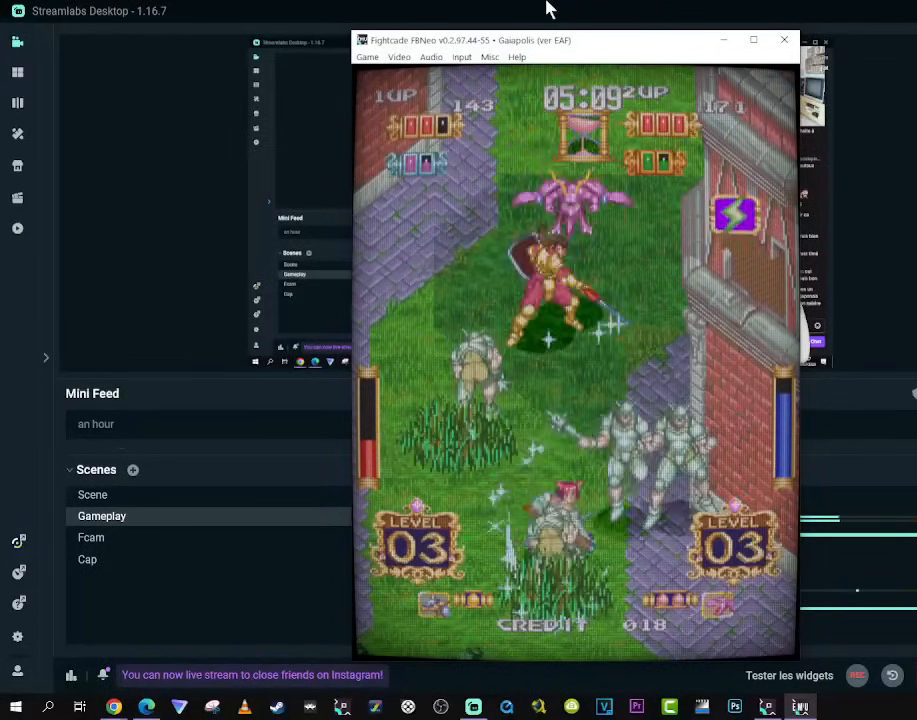
{"buttons": [], "left_stick": "center", "right_stick": "center", "events": [[367, "DPAD_DOWN", "up"]]}
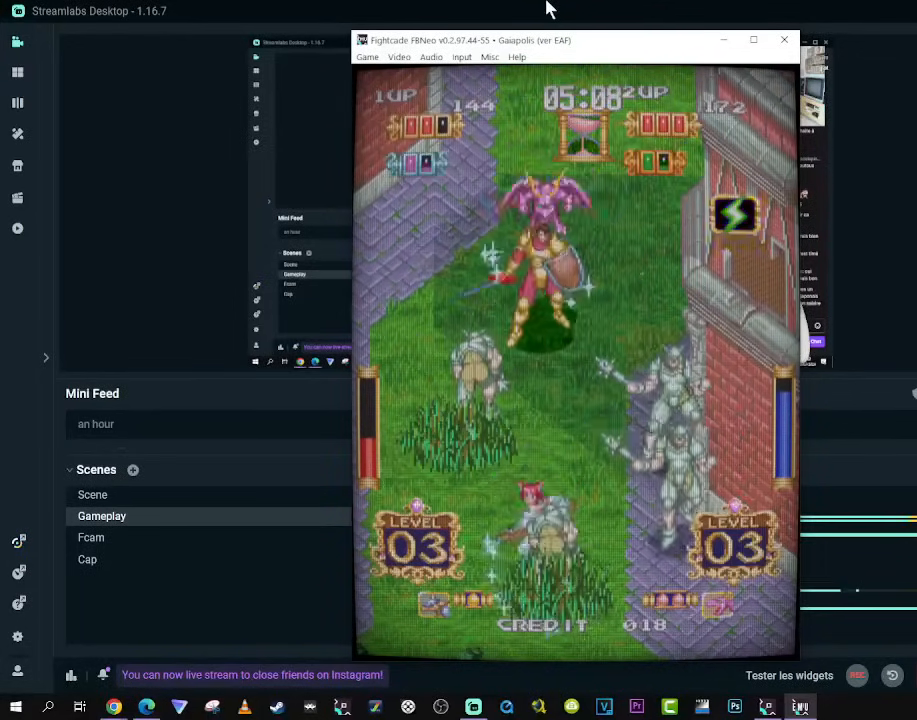
{"buttons": ["DPAD_DOWN", "DPAD_RIGHT"], "left_stick": "center", "right_stick": "center", "events": [[167, "DPAD_LEFT", "down"], [433, "DPAD_DOWN", "down"], [450, "DPAD_LEFT", "up"], [483, "DPAD_RIGHT", "down"]]}
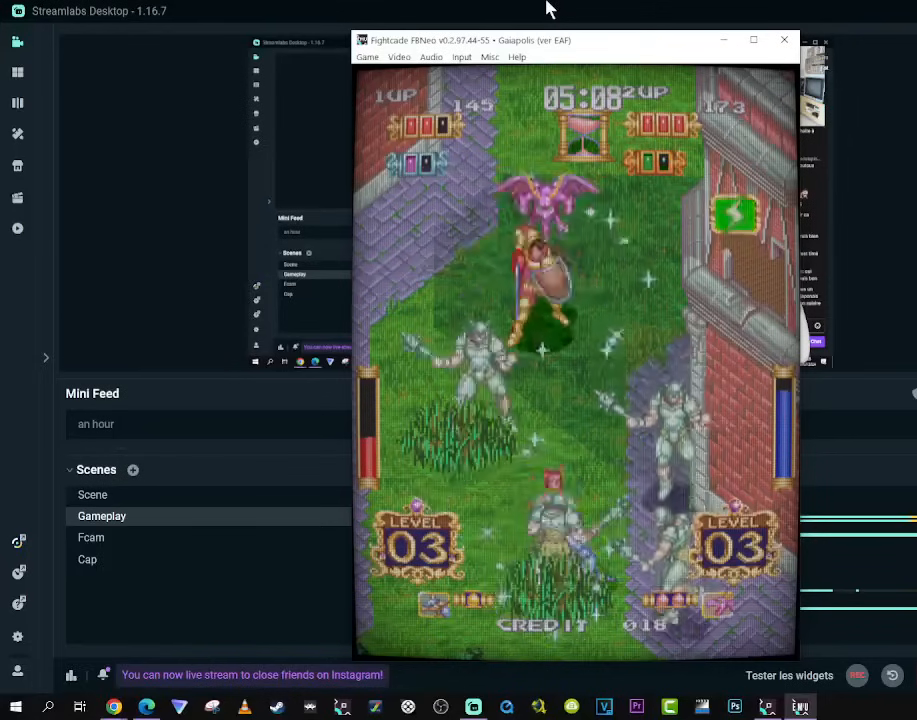
{"buttons": ["DPAD_RIGHT"], "left_stick": "center", "right_stick": "center", "events": [[67, "DPAD_DOWN", "up"]]}
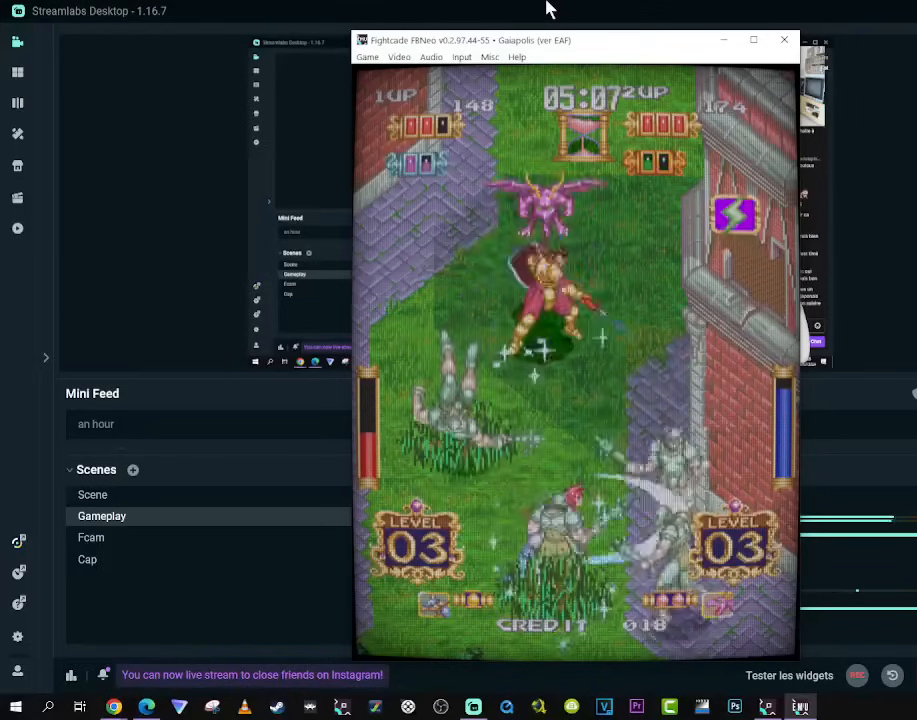
{"buttons": ["DPAD_RIGHT"], "left_stick": "center", "right_stick": "center", "events": []}
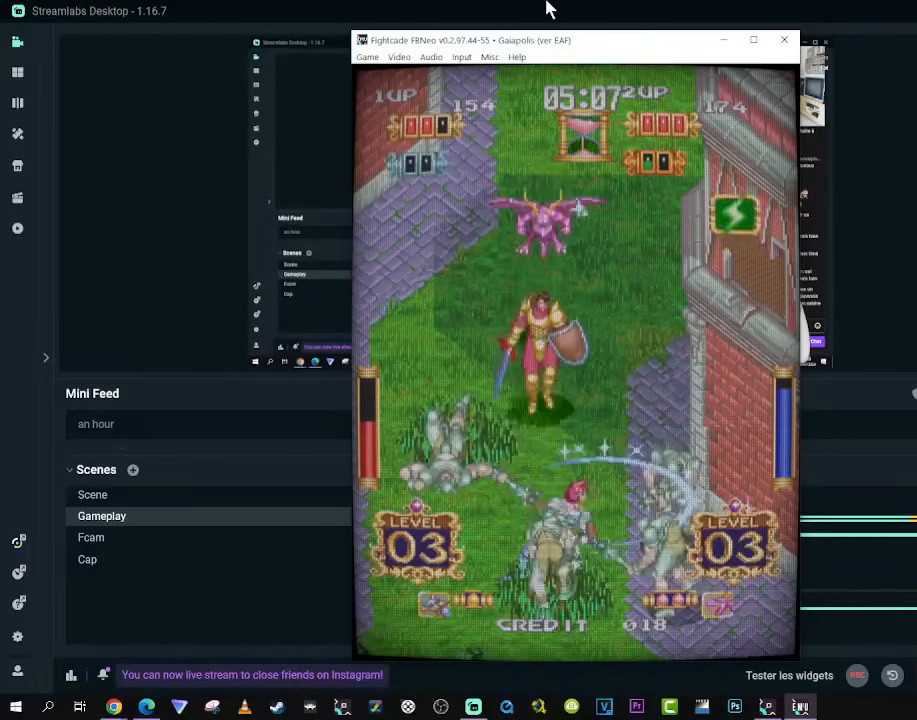
{"buttons": ["DPAD_RIGHT"], "left_stick": "center", "right_stick": "center", "events": []}
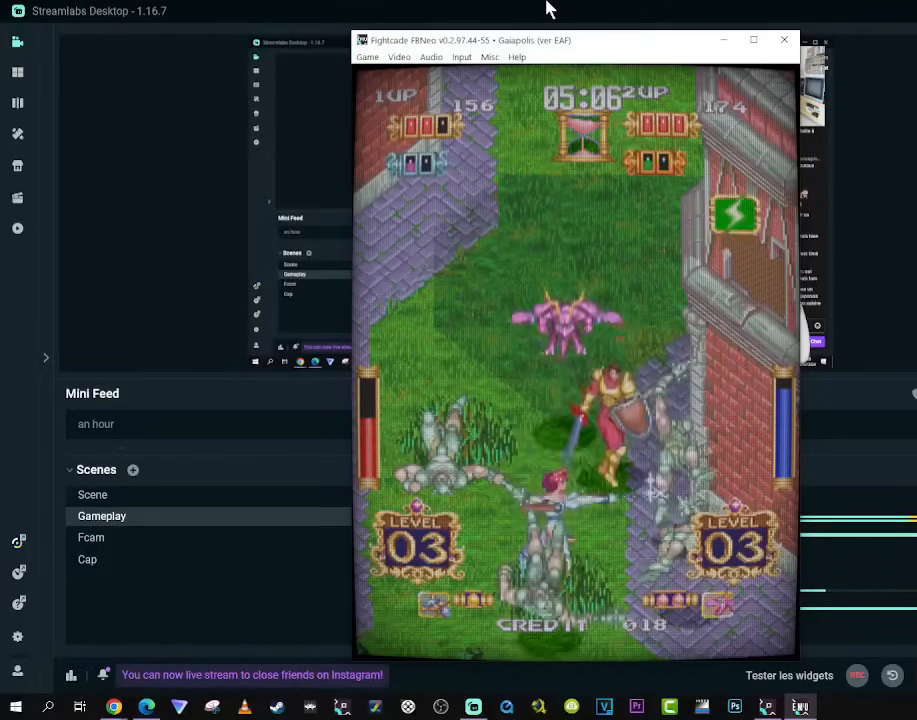
{"buttons": ["DPAD_RIGHT"], "left_stick": "center", "right_stick": "center", "events": []}
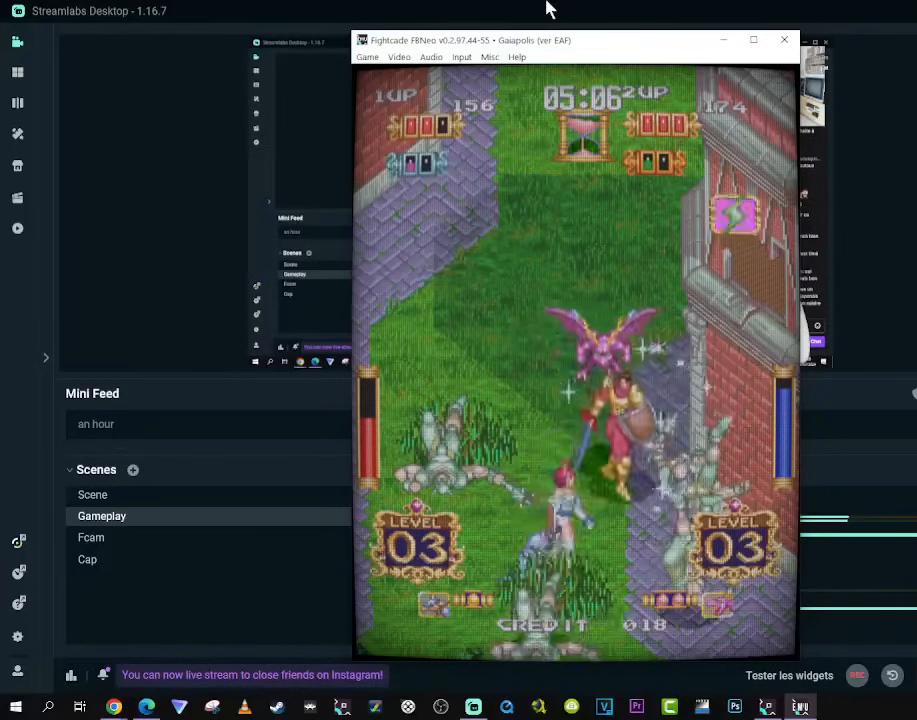
{"buttons": [], "left_stick": "center", "right_stick": "center", "events": [[250, "DPAD_RIGHT", "up"]]}
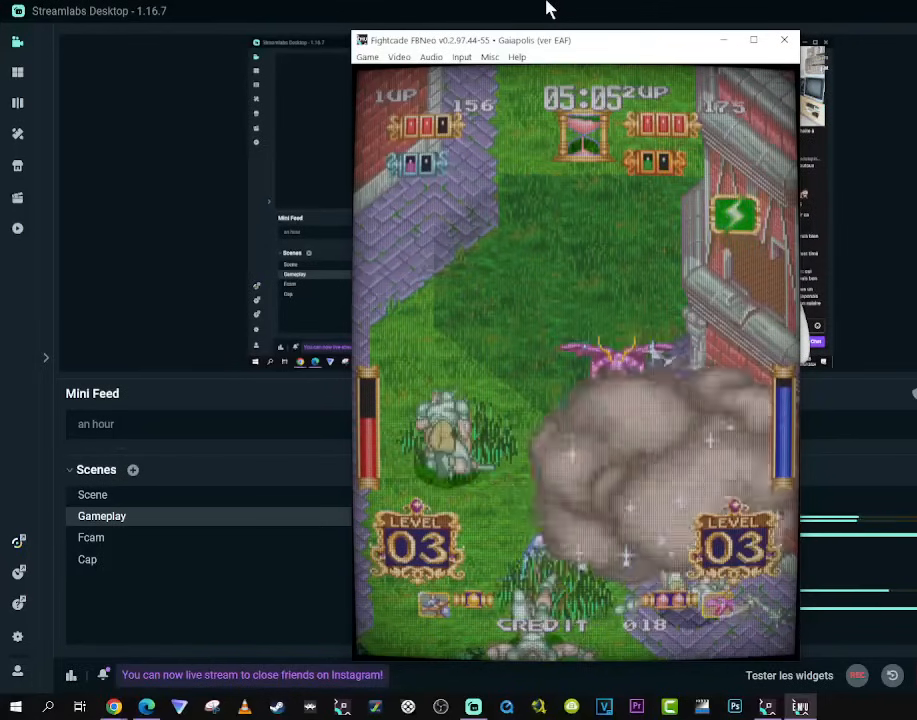
{"buttons": ["DPAD_UP", "DPAD_LEFT"], "left_stick": "center", "right_stick": "center", "events": [[67, "DPAD_LEFT", "down"], [67, "DPAD_UP", "down"]]}
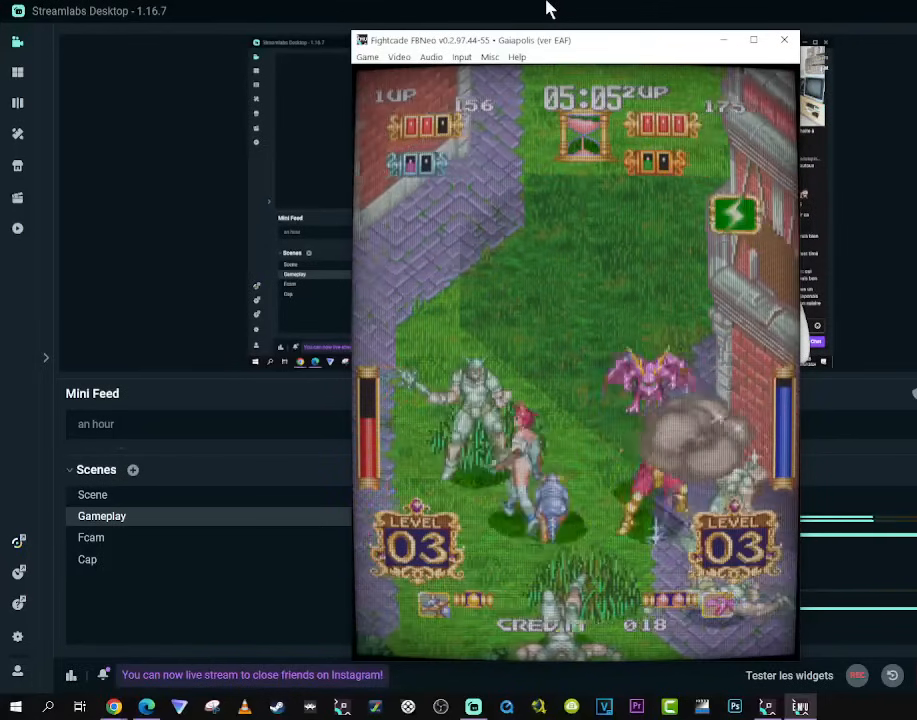
{"buttons": ["DPAD_UP", "DPAD_LEFT"], "left_stick": "center", "right_stick": "center", "events": []}
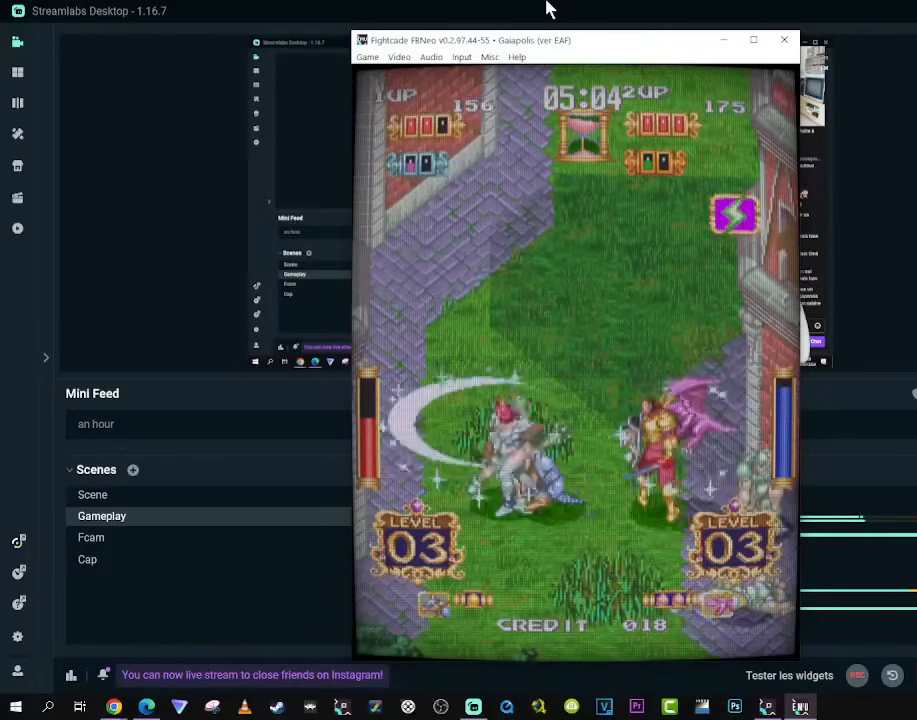
{"buttons": ["DPAD_LEFT"], "left_stick": "center", "right_stick": "center", "events": [[217, "DPAD_UP", "up"]]}
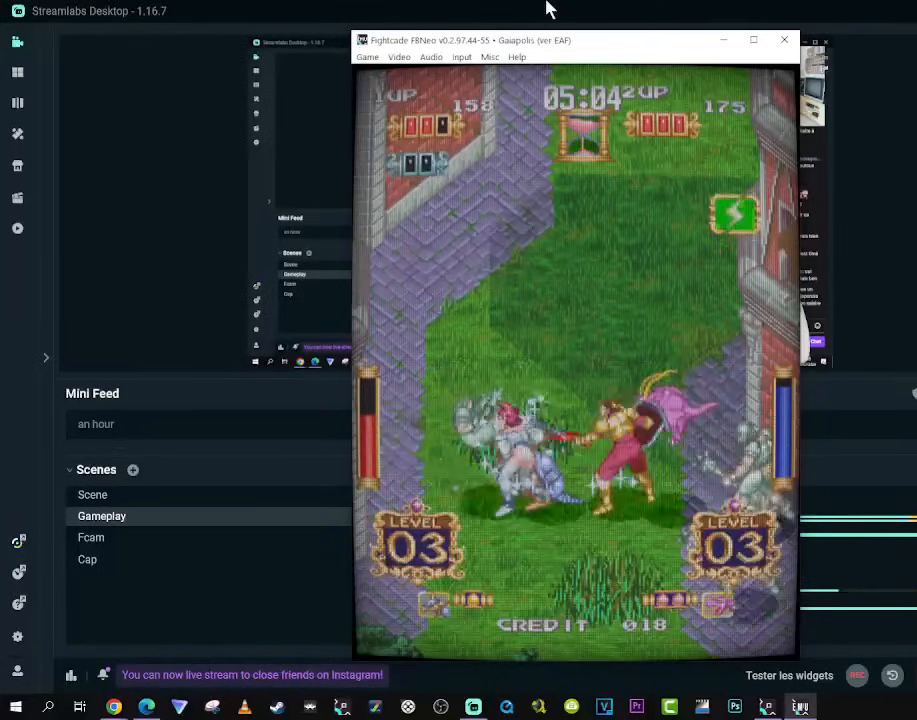
{"buttons": [], "left_stick": "center", "right_stick": "center", "events": [[117, "DPAD_LEFT", "up"]]}
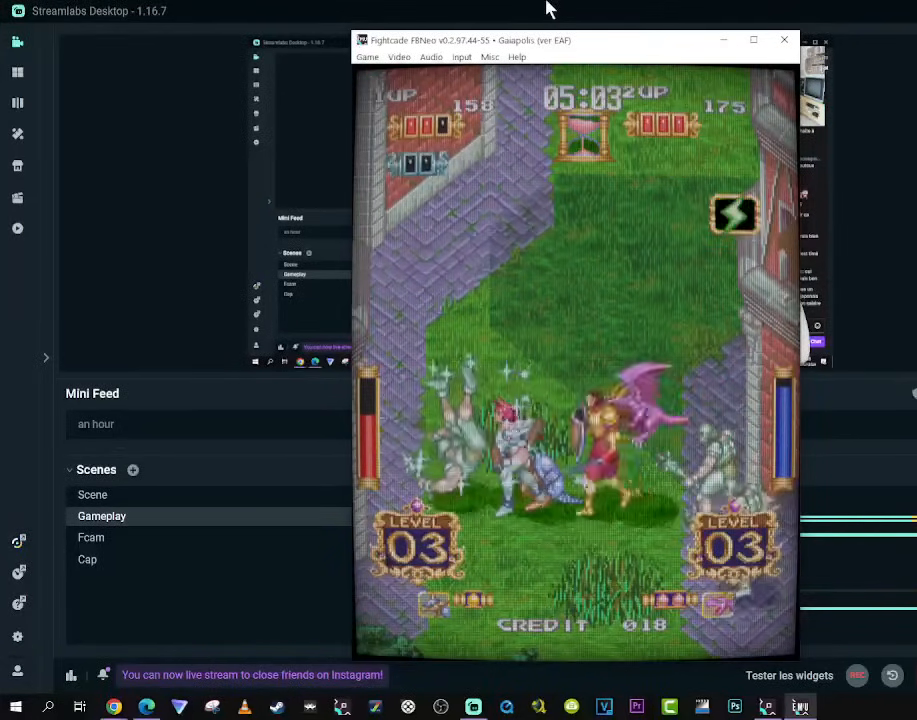
{"buttons": ["DPAD_RIGHT"], "left_stick": "center", "right_stick": "center", "events": [[167, "DPAD_LEFT", "down"], [267, "DPAD_DOWN", "down"], [300, "DPAD_LEFT", "up"], [350, "DPAD_RIGHT", "down"], [467, "DPAD_DOWN", "up"]]}
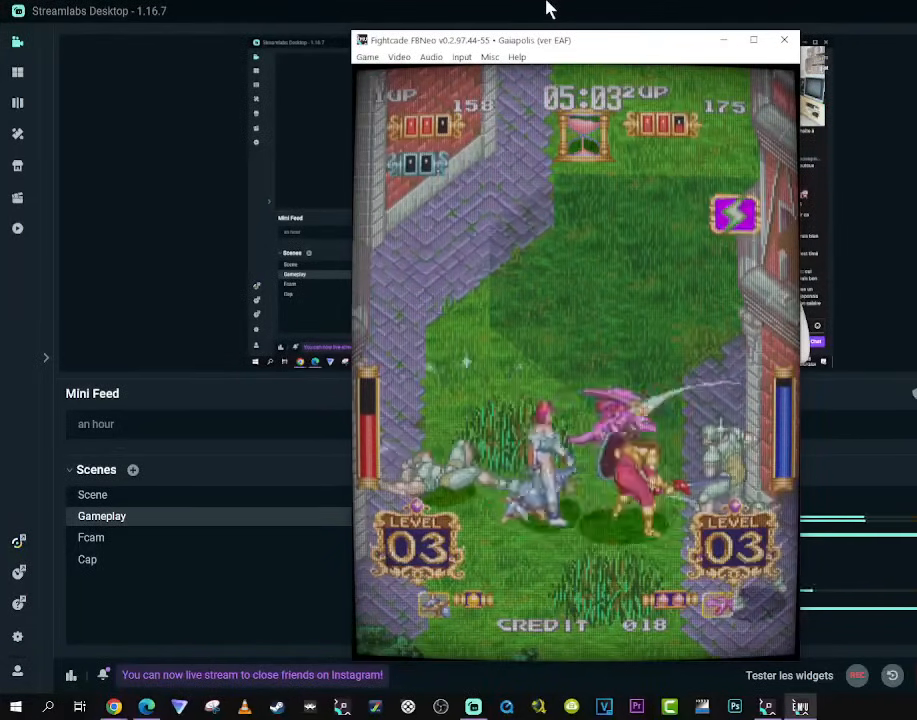
{"buttons": [], "left_stick": "center", "right_stick": "center", "events": [[500, "DPAD_RIGHT", "up"]]}
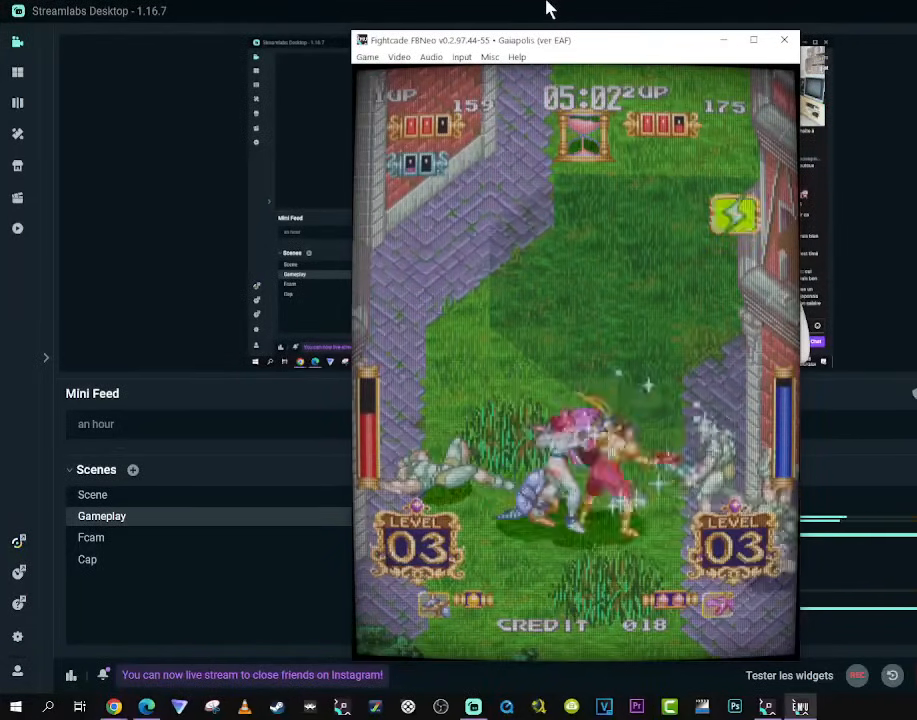
{"buttons": ["DPAD_RIGHT"], "left_stick": "center", "right_stick": "center", "events": [[267, "DPAD_RIGHT", "down"], [350, "DPAD_RIGHT", "up"], [400, "DPAD_RIGHT", "down"]]}